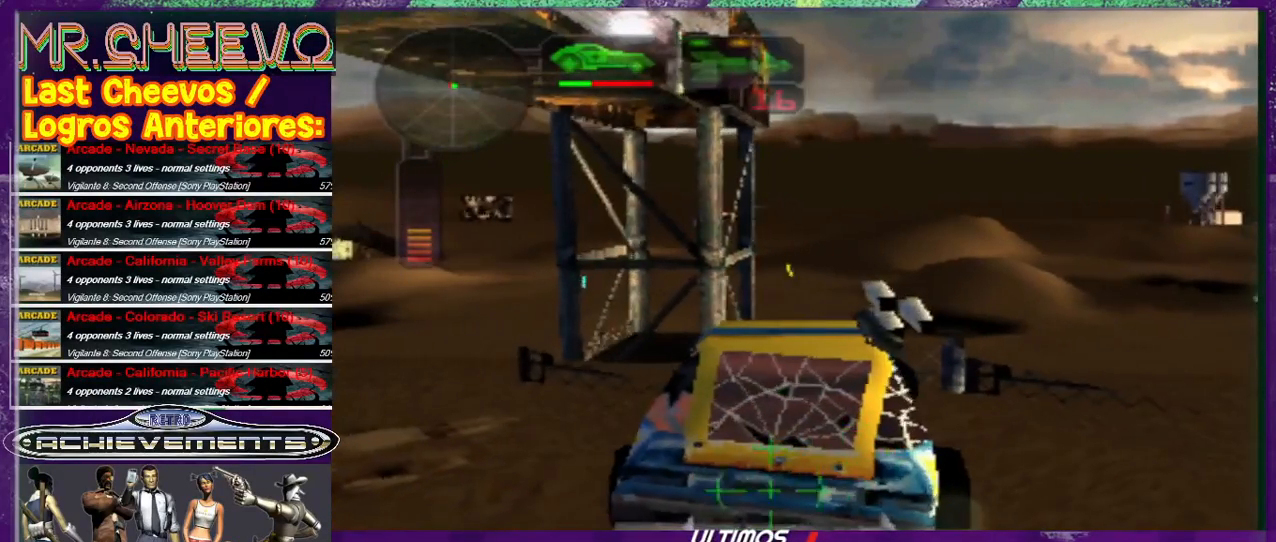
Gameplay with a controller (PlayStation layout); each line is a JSON object with the inputs held at the frame after it. "events" lists button and stick changes between this image and that frame as [ms after this image, input, new state], when the widget could be followed in between. Not read: L3 R3 right_stick.
{"buttons": ["SQUARE"], "left_stick": "up", "events": [[333, "left_stick", "up"], [400, "left_stick", "center"], [467, "left_stick", "up"]]}
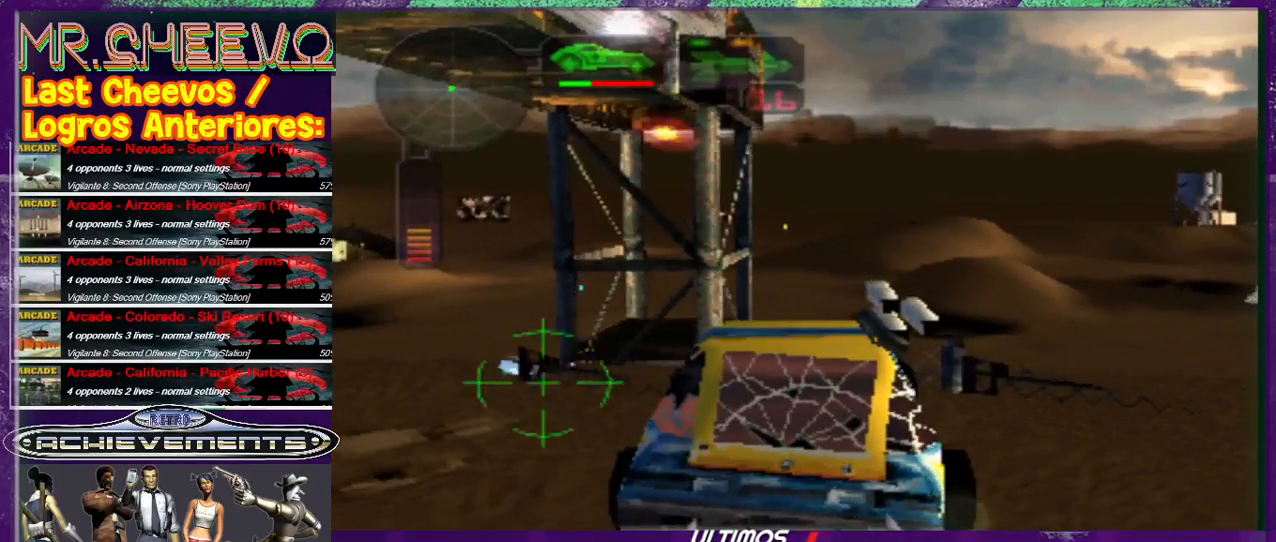
{"buttons": ["SQUARE"], "left_stick": "left", "events": [[33, "left_stick", "center"], [200, "R2", "down"], [233, "R2", "up"], [233, "left_stick", "left"]]}
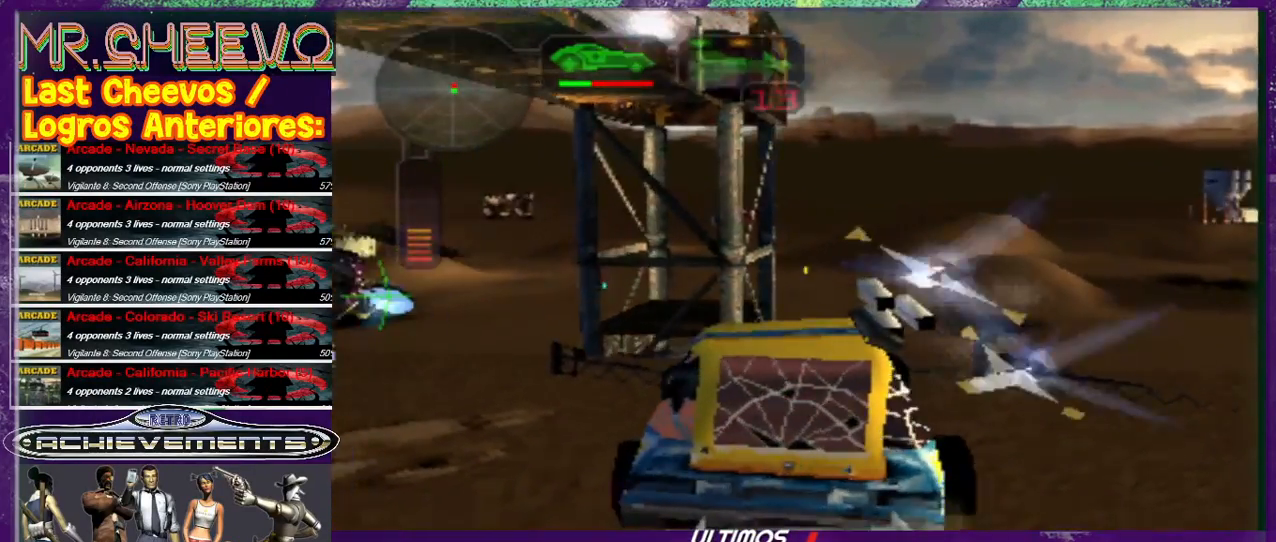
{"buttons": ["SQUARE"], "left_stick": "left", "events": []}
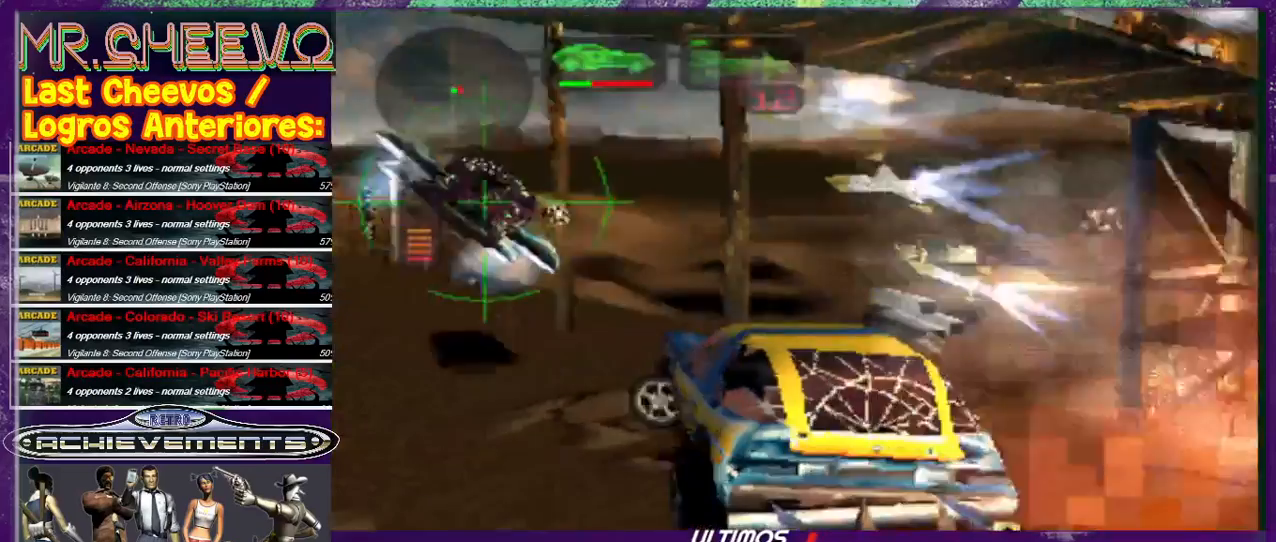
{"buttons": ["SQUARE"], "left_stick": "center", "events": [[267, "R1", "down"], [267, "left_stick", "center"], [300, "R1", "up"]]}
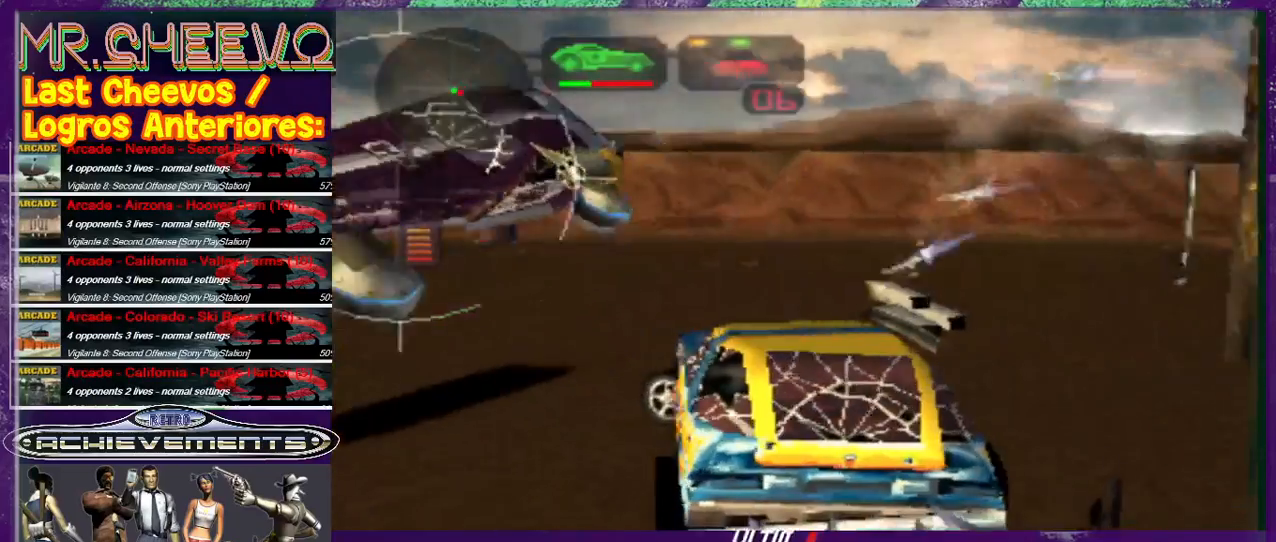
{"buttons": ["SQUARE"], "left_stick": "left", "events": [[67, "left_stick", "left"]]}
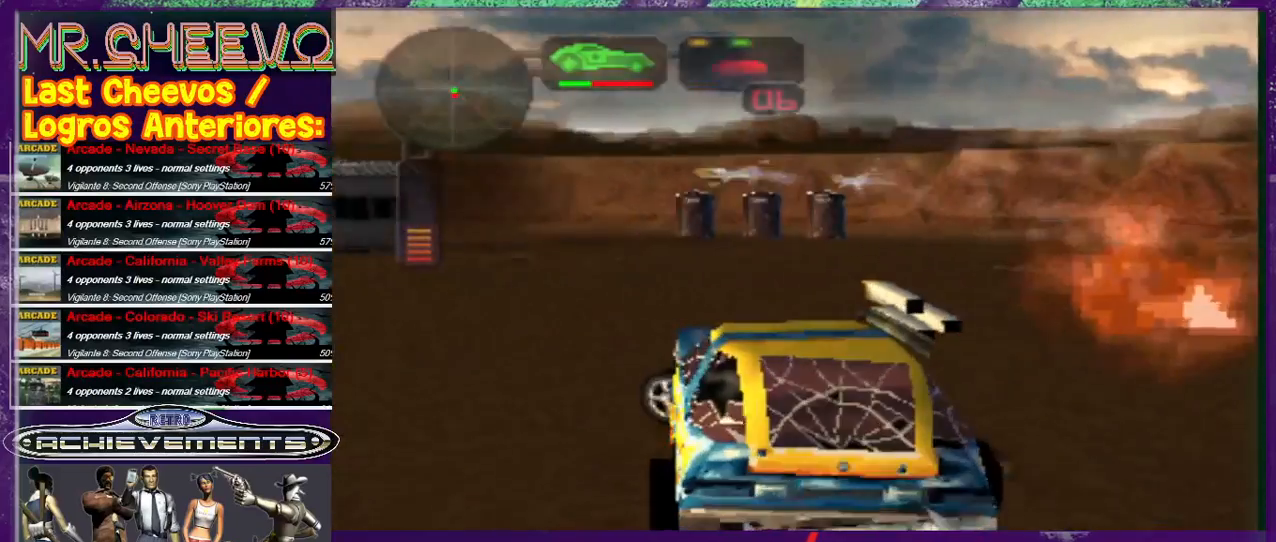
{"buttons": ["SQUARE"], "left_stick": "left", "events": []}
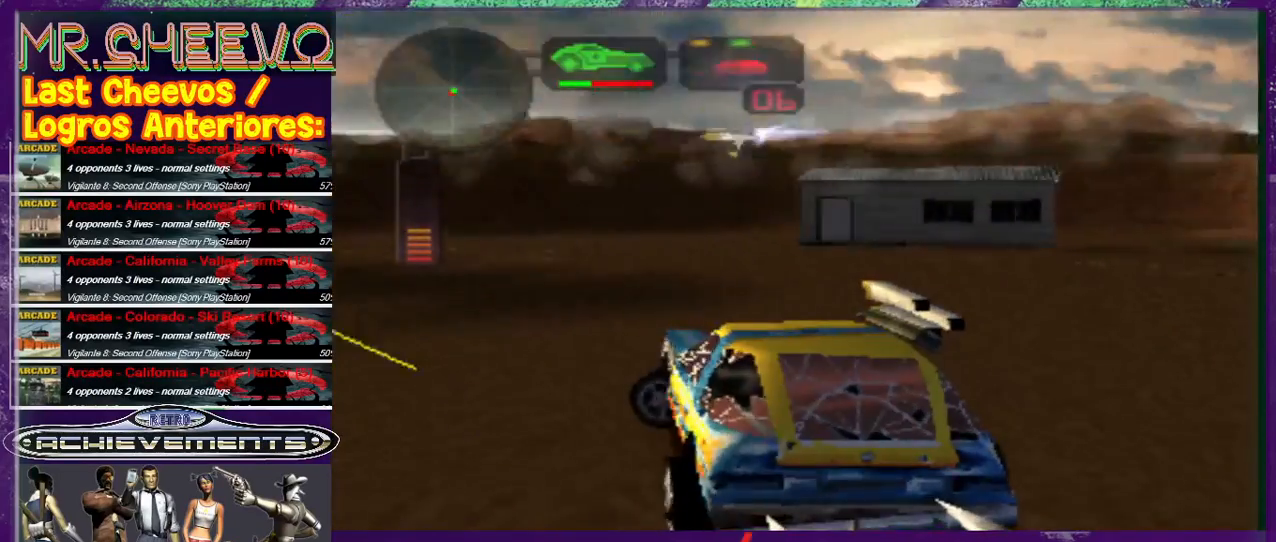
{"buttons": ["SQUARE", "R2"], "left_stick": "right", "events": [[100, "left_stick", "center"], [333, "left_stick", "up-right"], [433, "left_stick", "right"], [500, "R2", "down"]]}
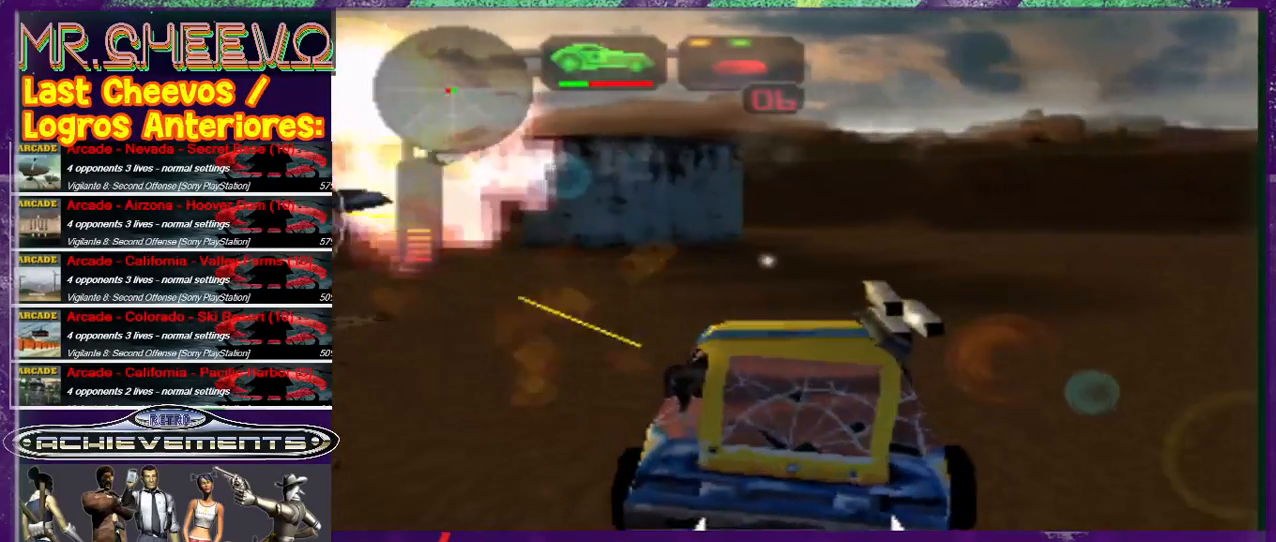
{"buttons": ["SQUARE"], "left_stick": "left", "events": [[33, "left_stick", "center"], [100, "R2", "up"], [233, "left_stick", "left"]]}
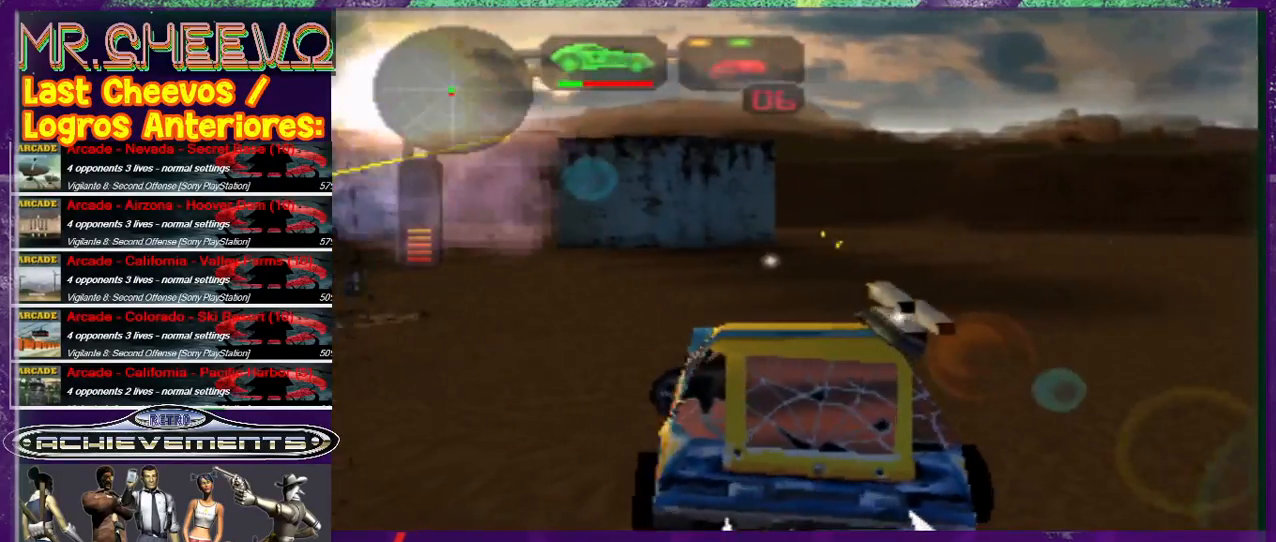
{"buttons": ["SQUARE"], "left_stick": "center", "events": [[500, "left_stick", "center"]]}
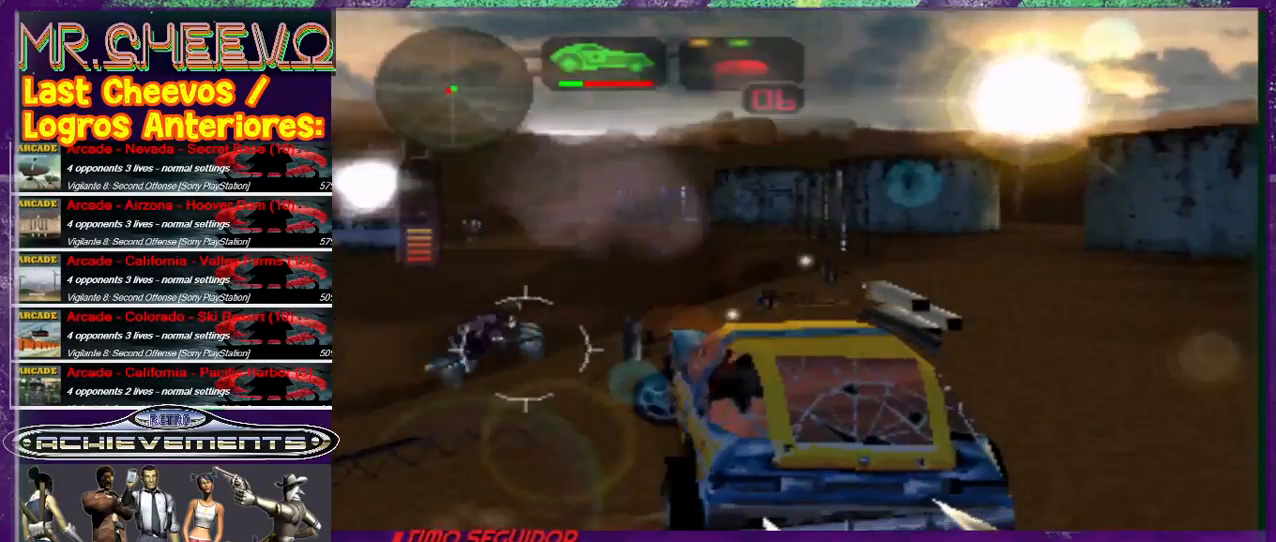
{"buttons": ["SQUARE"], "left_stick": "center", "events": [[67, "SQUARE", "up"], [167, "CIRCLE", "down"], [233, "CIRCLE", "up"], [467, "SQUARE", "down"]]}
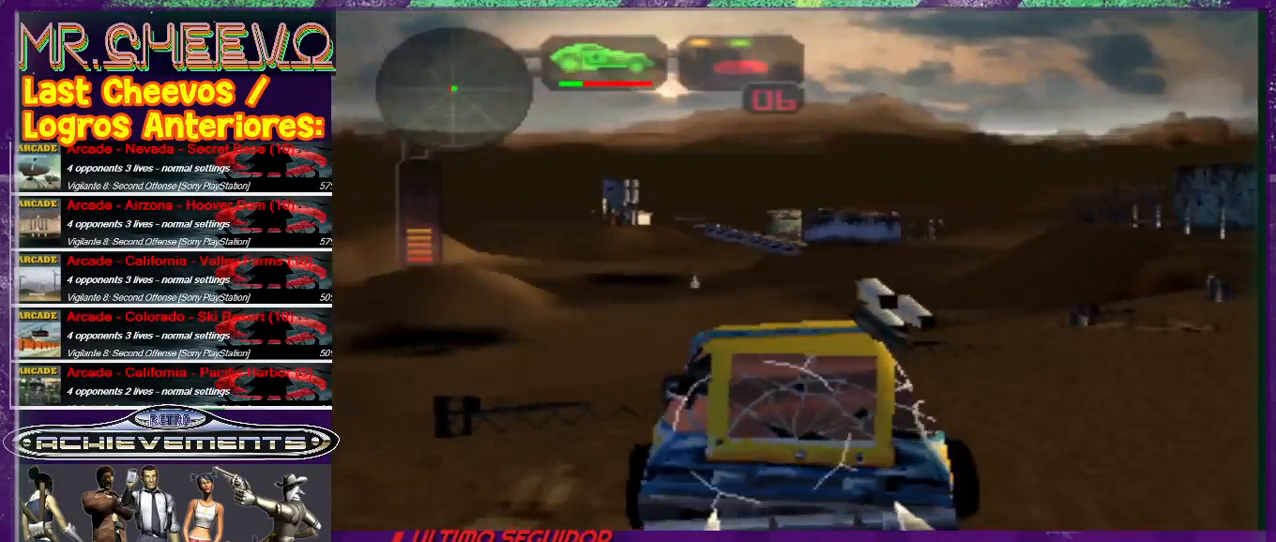
{"buttons": ["SQUARE", "R1"], "left_stick": "center", "events": [[433, "R1", "down"]]}
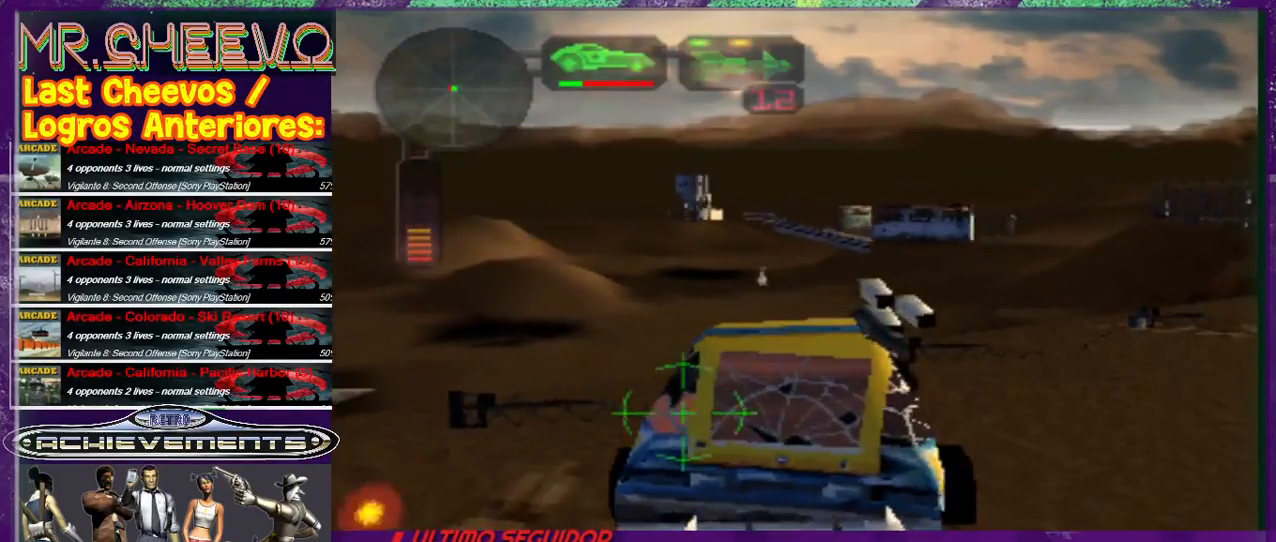
{"buttons": ["SQUARE"], "left_stick": "left", "events": [[33, "R1", "up"], [233, "left_stick", "left"]]}
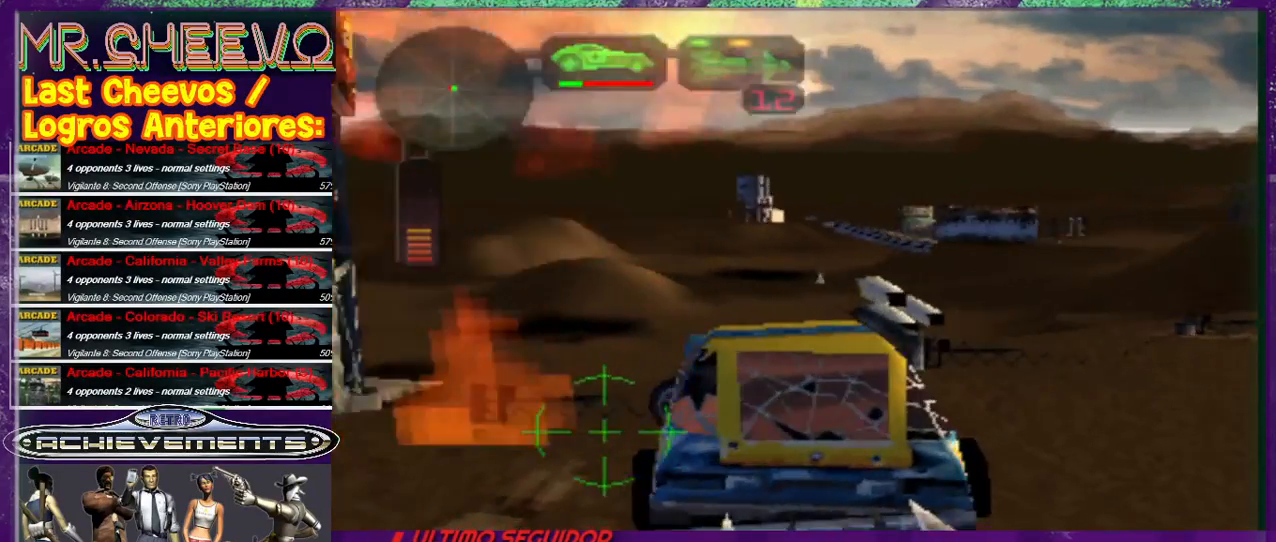
{"buttons": ["SQUARE"], "left_stick": "center", "events": [[333, "left_stick", "center"]]}
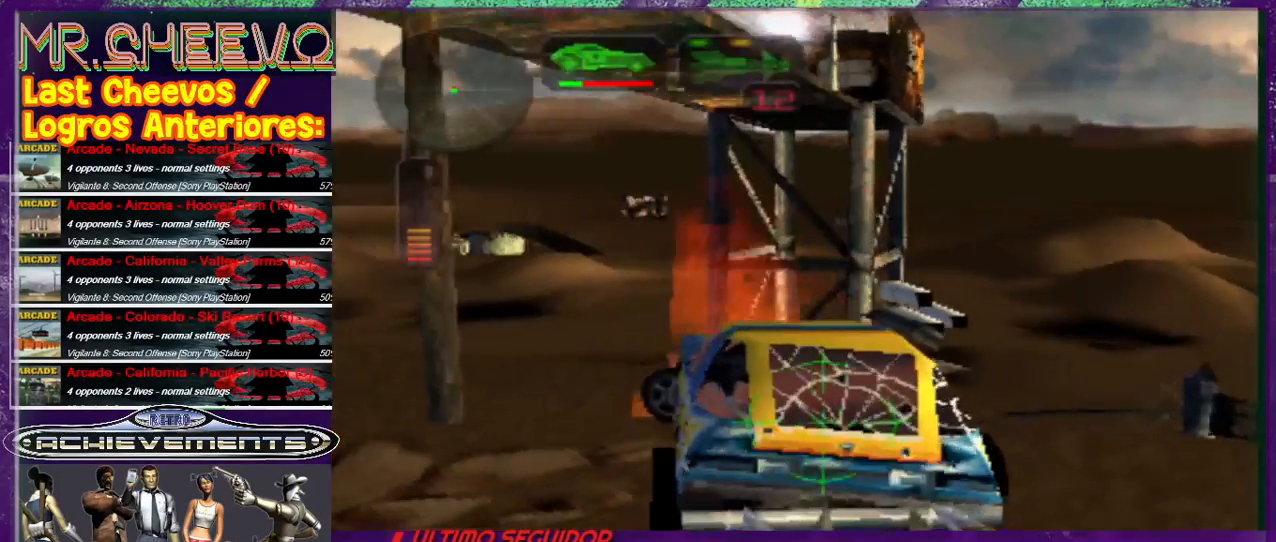
{"buttons": ["SQUARE"], "left_stick": "left", "events": [[33, "left_stick", "up"], [133, "left_stick", "right"], [200, "R2", "down"], [200, "left_stick", "center"], [333, "R2", "up"], [467, "left_stick", "left"]]}
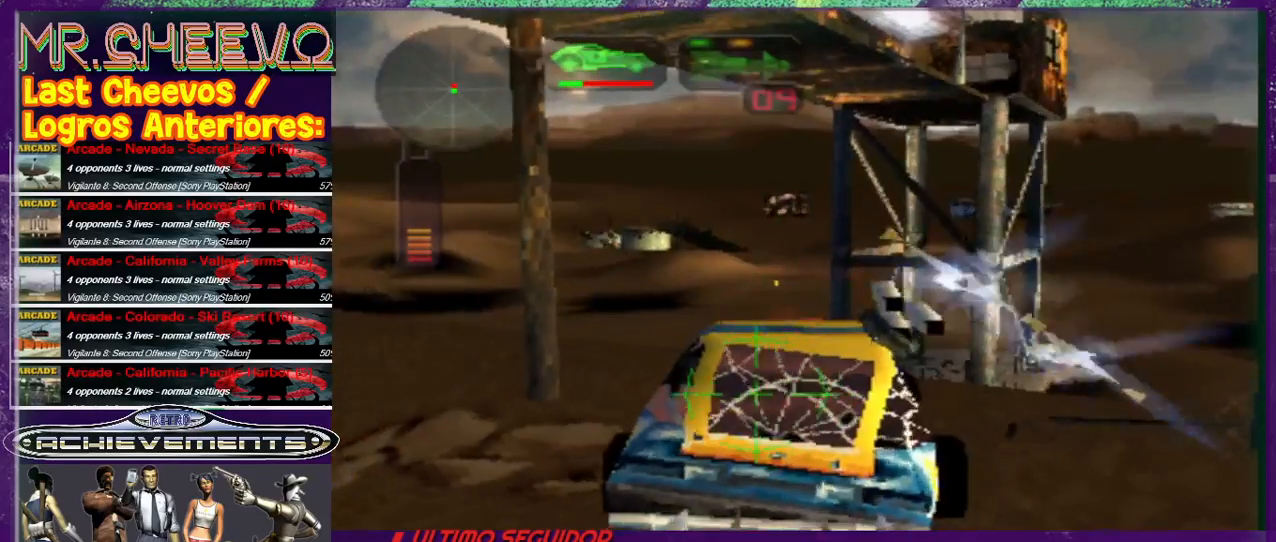
{"buttons": ["SQUARE"], "left_stick": "center", "events": [[500, "left_stick", "center"]]}
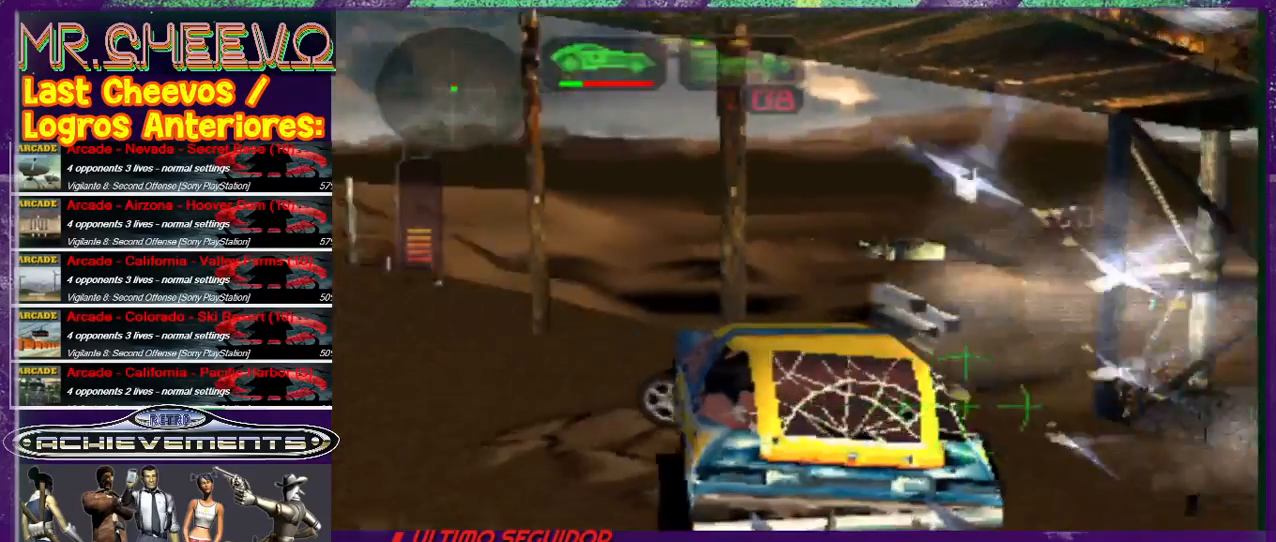
{"buttons": ["SQUARE"], "left_stick": "center", "events": []}
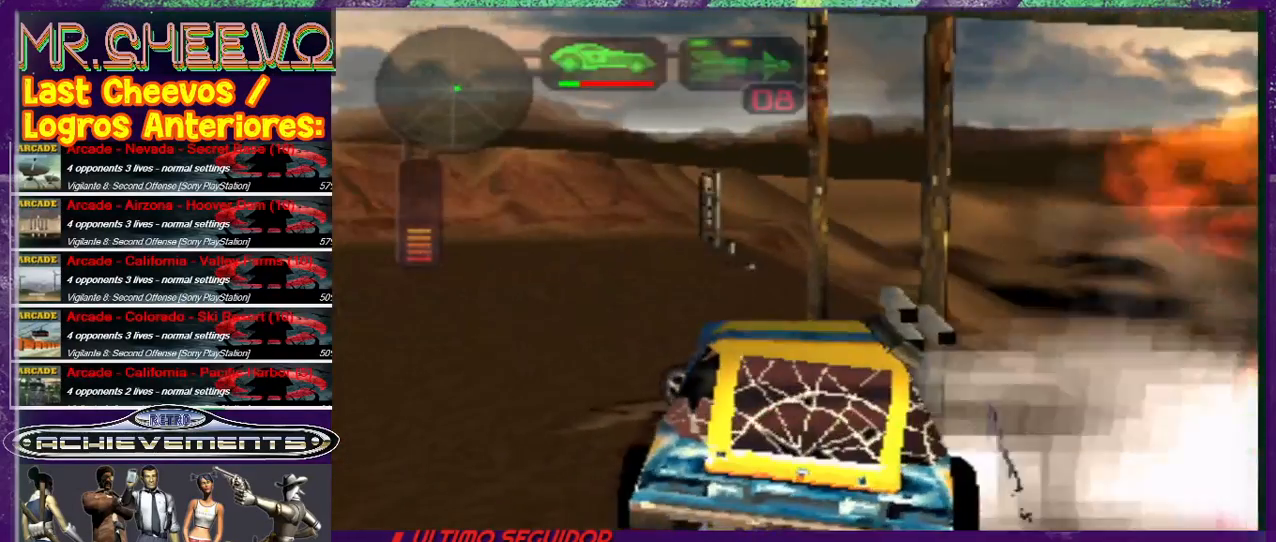
{"buttons": ["SQUARE"], "left_stick": "right", "events": [[133, "left_stick", "right"]]}
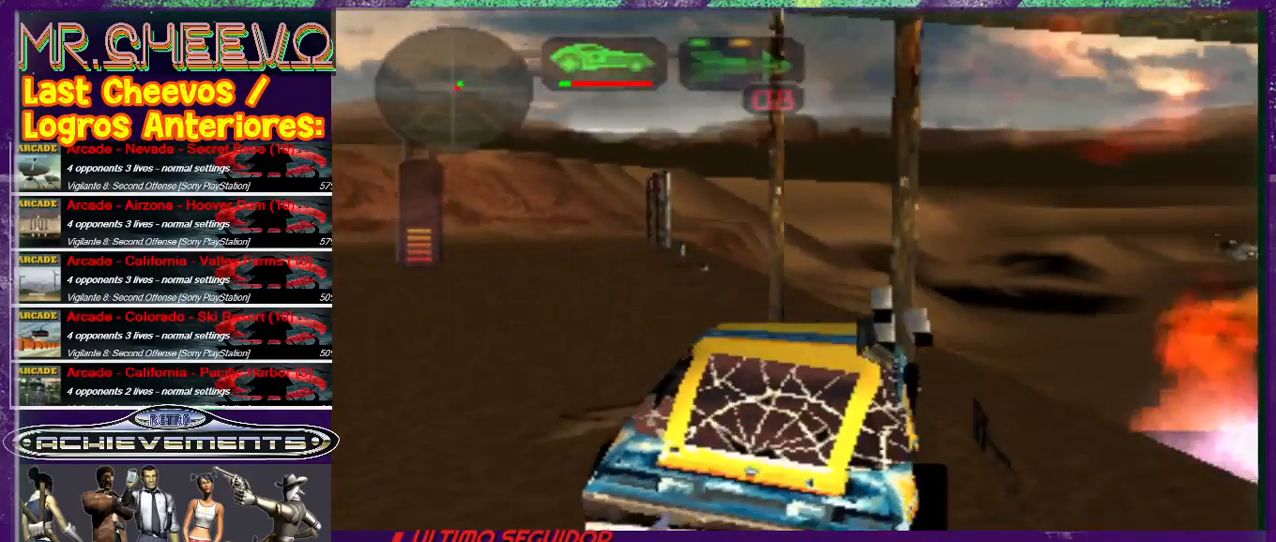
{"buttons": ["SQUARE"], "left_stick": "center", "events": [[233, "left_stick", "center"], [367, "left_stick", "up"], [433, "left_stick", "center"]]}
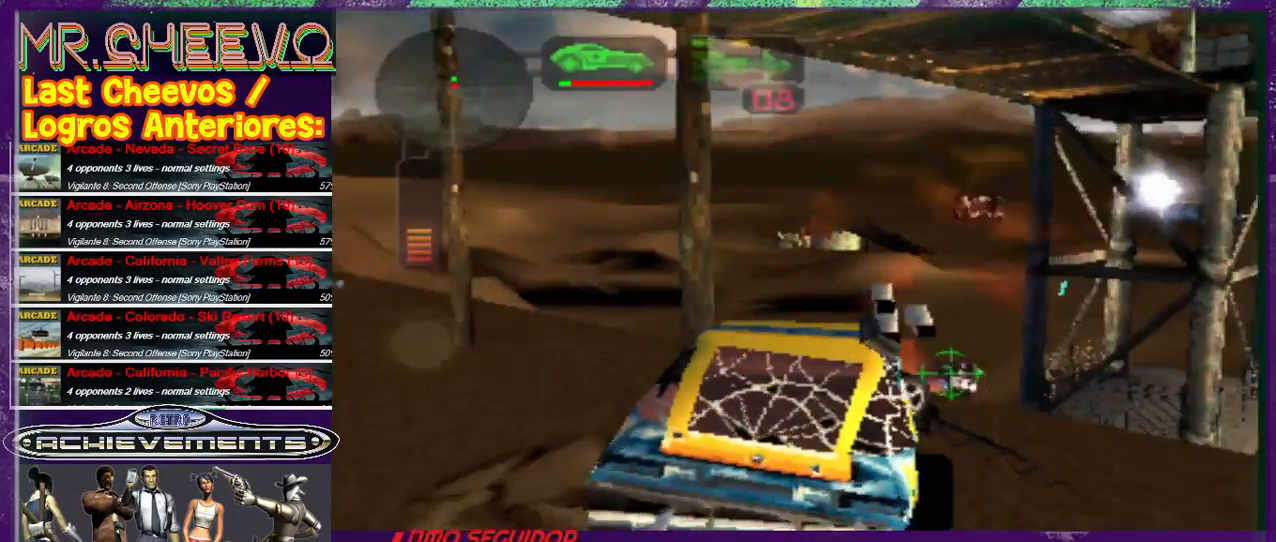
{"buttons": ["SQUARE"], "left_stick": "center", "events": [[133, "left_stick", "right"], [267, "left_stick", "center"]]}
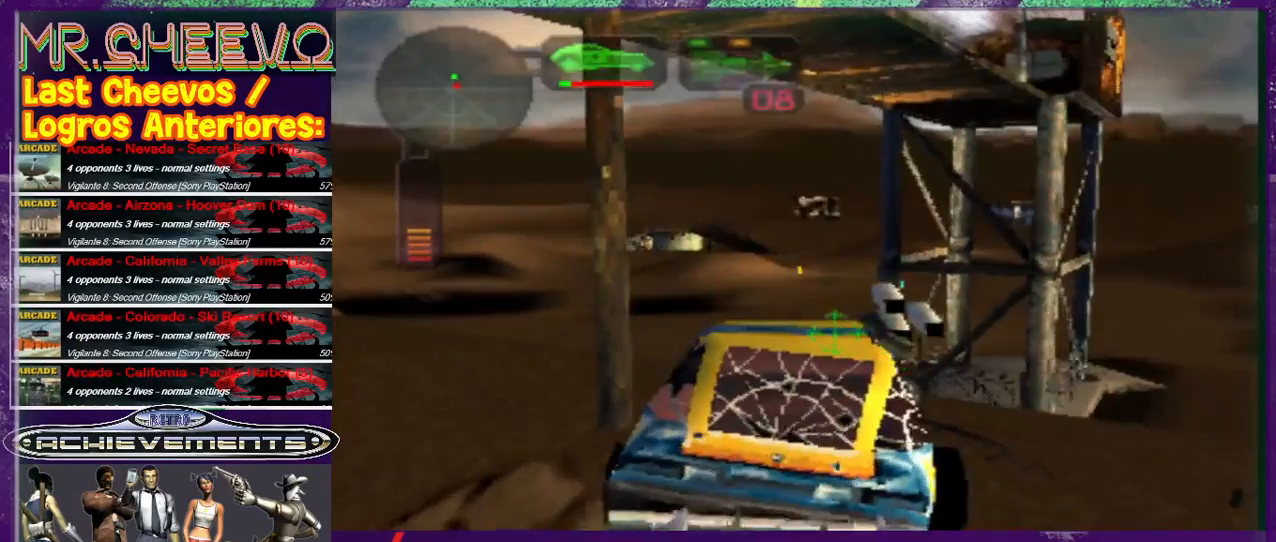
{"buttons": ["SQUARE"], "left_stick": "center", "events": [[233, "left_stick", "up"], [300, "left_stick", "right"], [400, "R2", "down"], [400, "left_stick", "center"], [500, "R2", "up"]]}
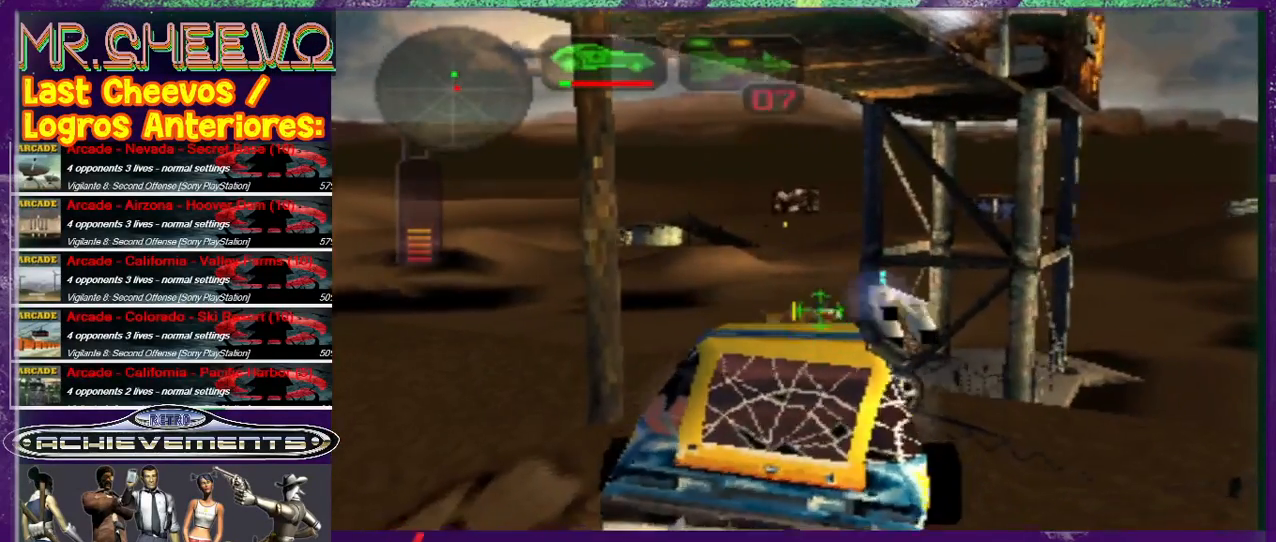
{"buttons": ["SQUARE"], "left_stick": "center", "events": []}
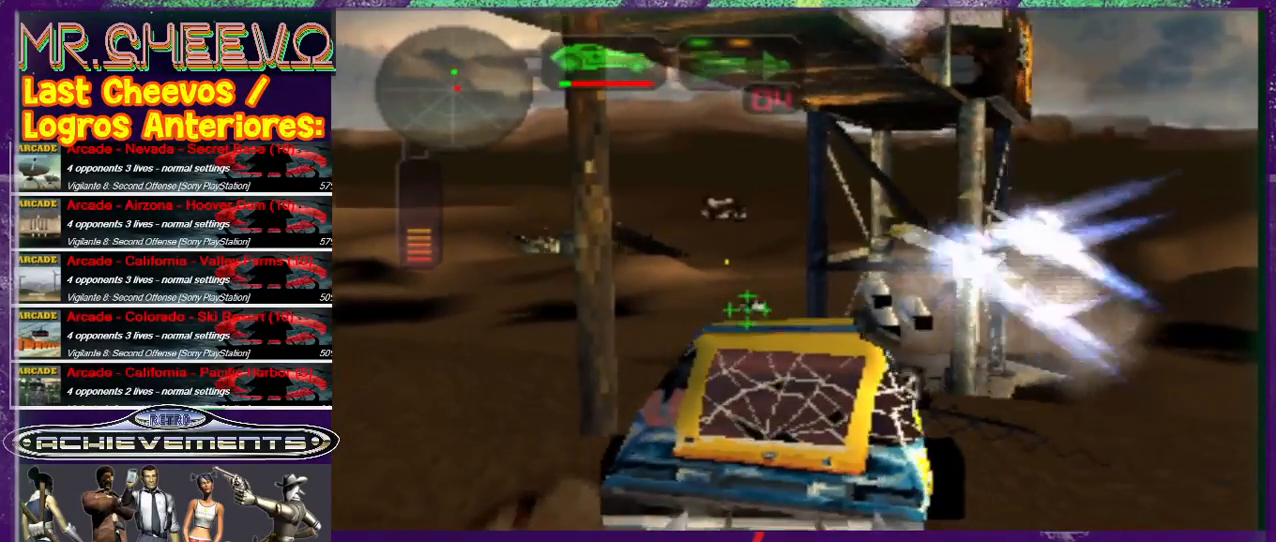
{"buttons": ["SQUARE"], "left_stick": "center", "events": []}
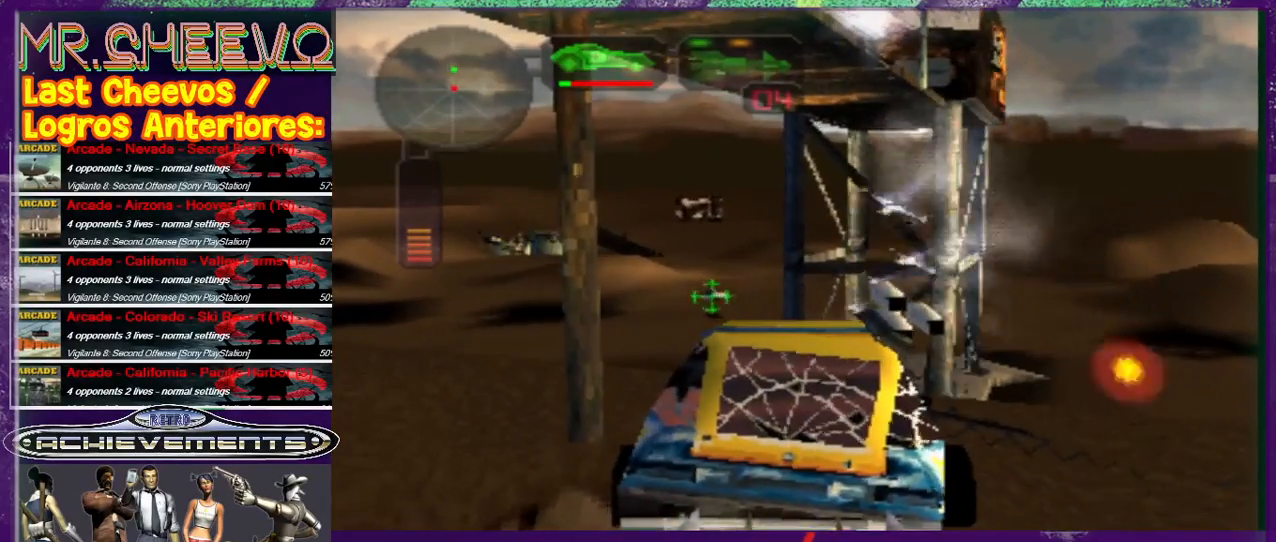
{"buttons": ["SQUARE"], "left_stick": "center", "events": []}
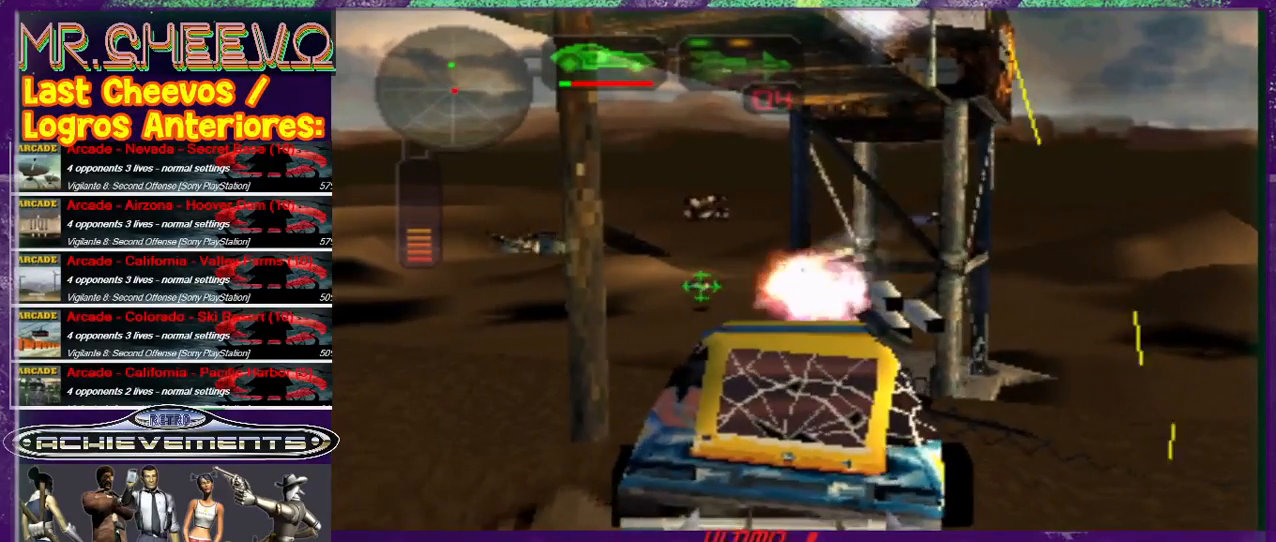
{"buttons": ["SQUARE"], "left_stick": "down", "events": [[33, "left_stick", "left"], [333, "left_stick", "center"], [467, "left_stick", "down"]]}
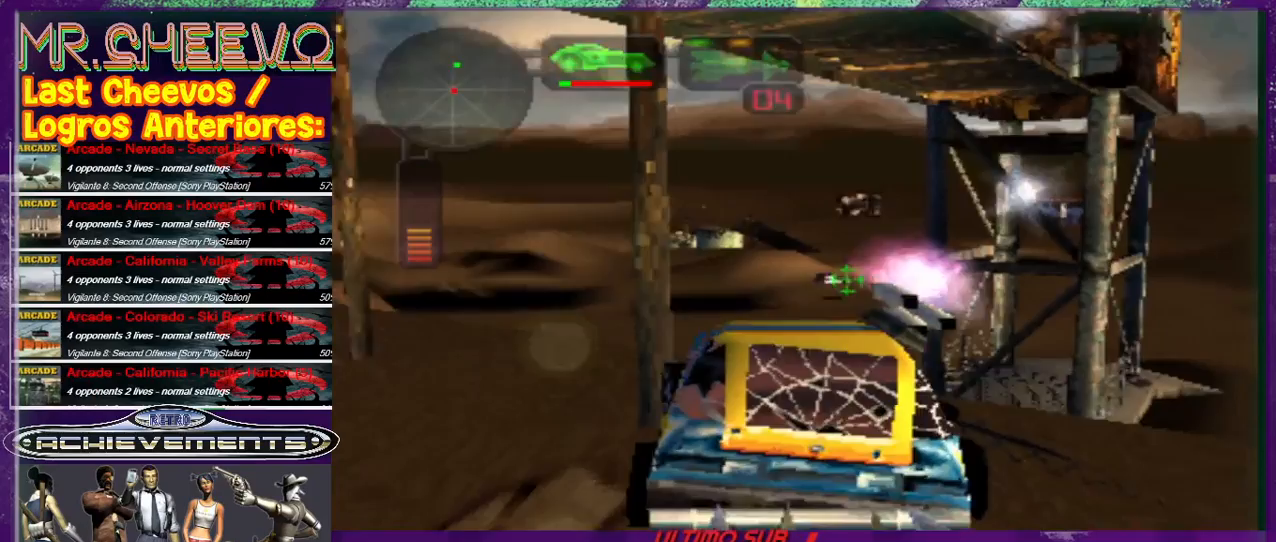
{"buttons": [], "left_stick": "down", "events": [[67, "SQUARE", "up"]]}
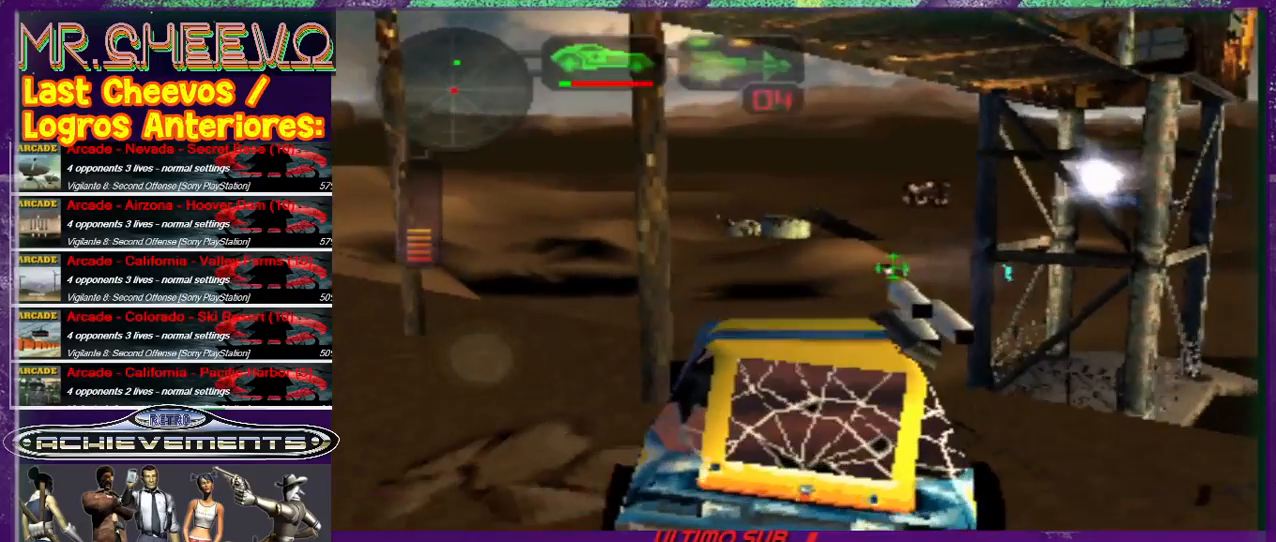
{"buttons": [], "left_stick": "down", "events": []}
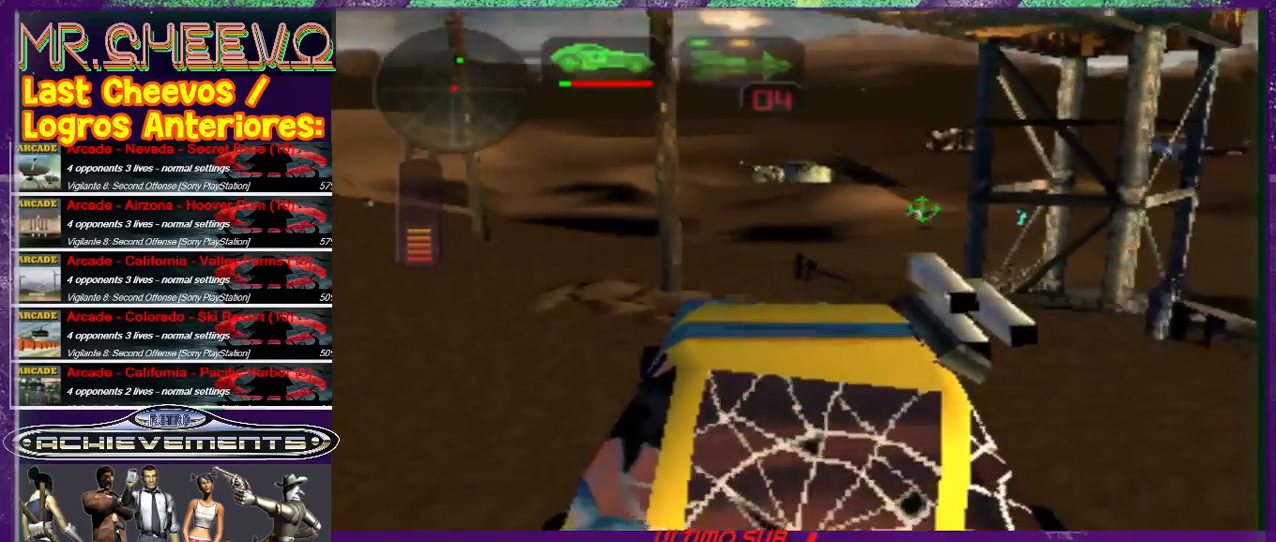
{"buttons": [], "left_stick": "up", "events": [[233, "left_stick", "center"], [467, "left_stick", "up"]]}
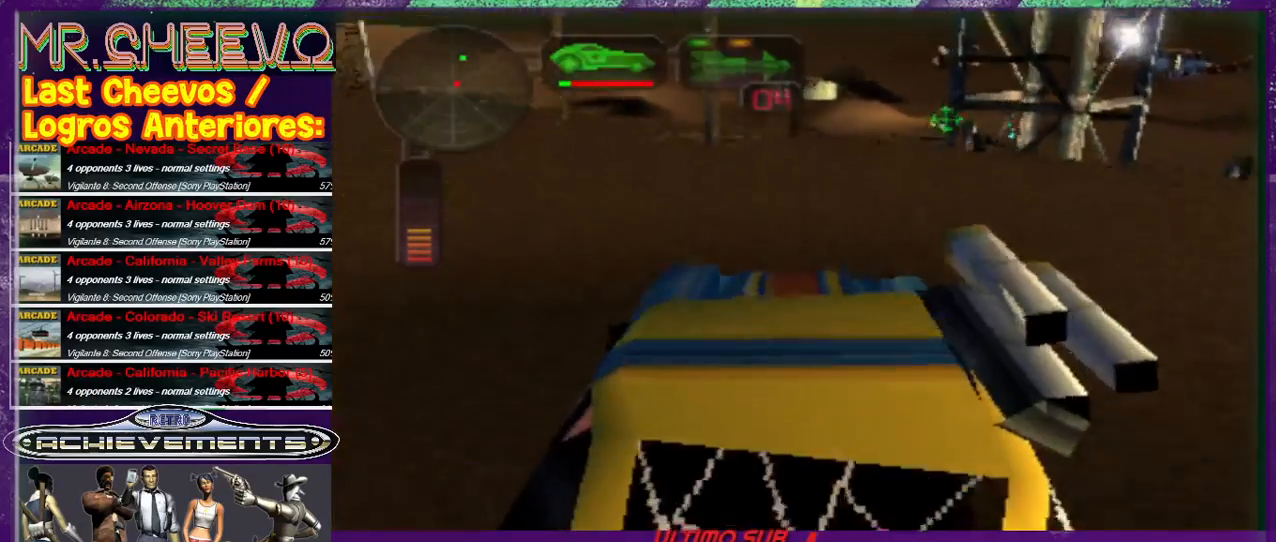
{"buttons": ["SQUARE"], "left_stick": "center", "events": [[33, "SQUARE", "down"], [233, "left_stick", "center"]]}
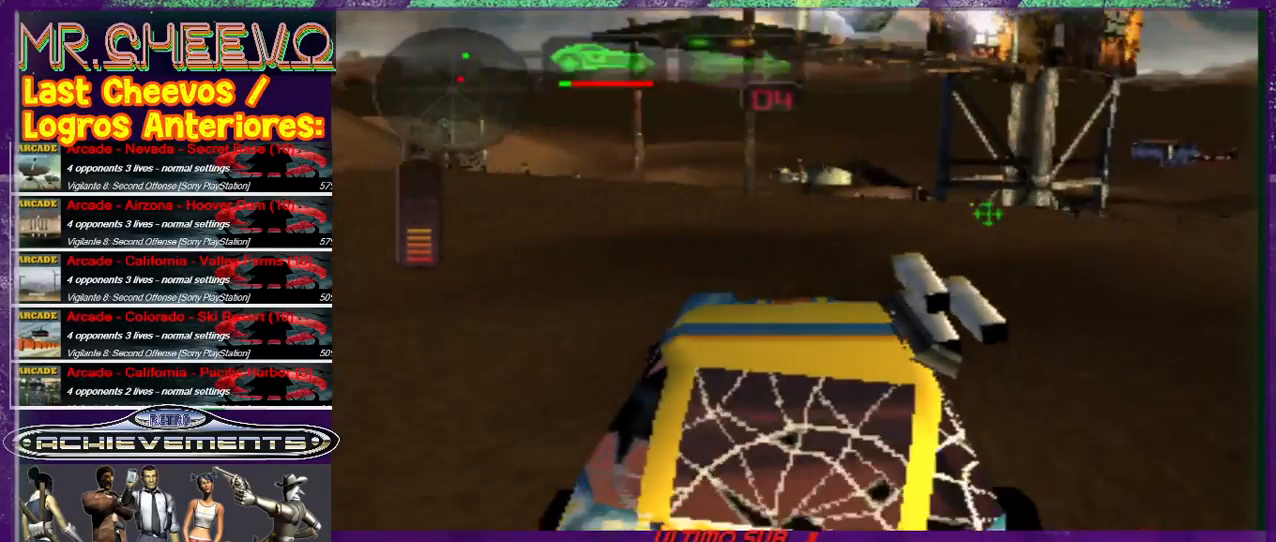
{"buttons": [], "left_stick": "up", "events": [[167, "CIRCLE", "down"], [167, "SQUARE", "up"], [200, "left_stick", "up"], [300, "CIRCLE", "up"], [300, "left_stick", "up-left"], [433, "left_stick", "up"]]}
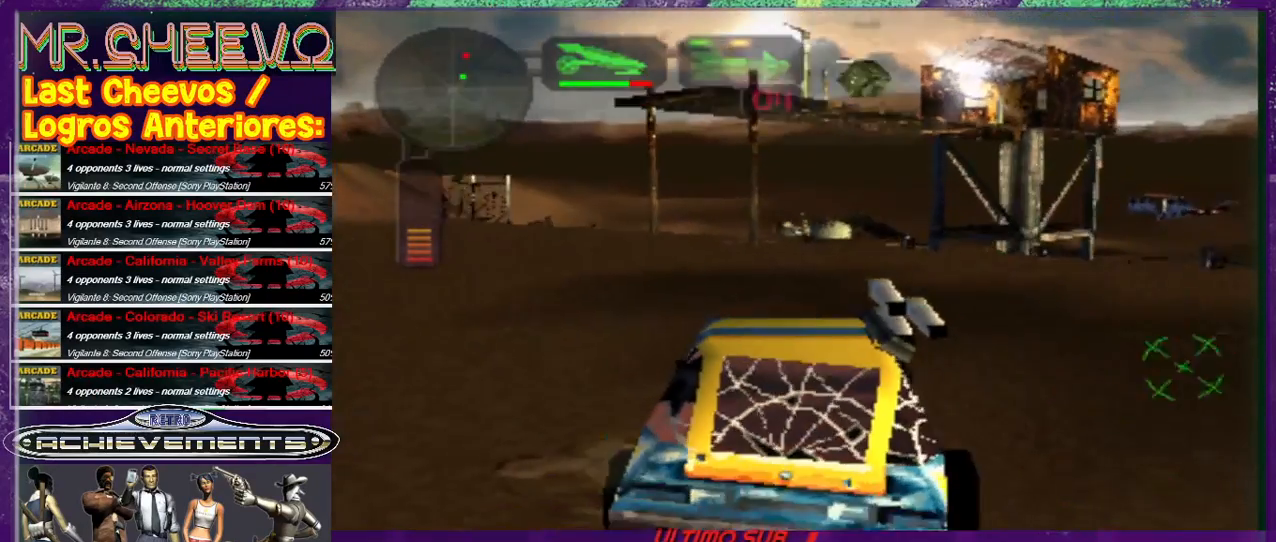
{"buttons": [], "left_stick": "up-left", "events": [[67, "left_stick", "center"], [433, "left_stick", "up-left"]]}
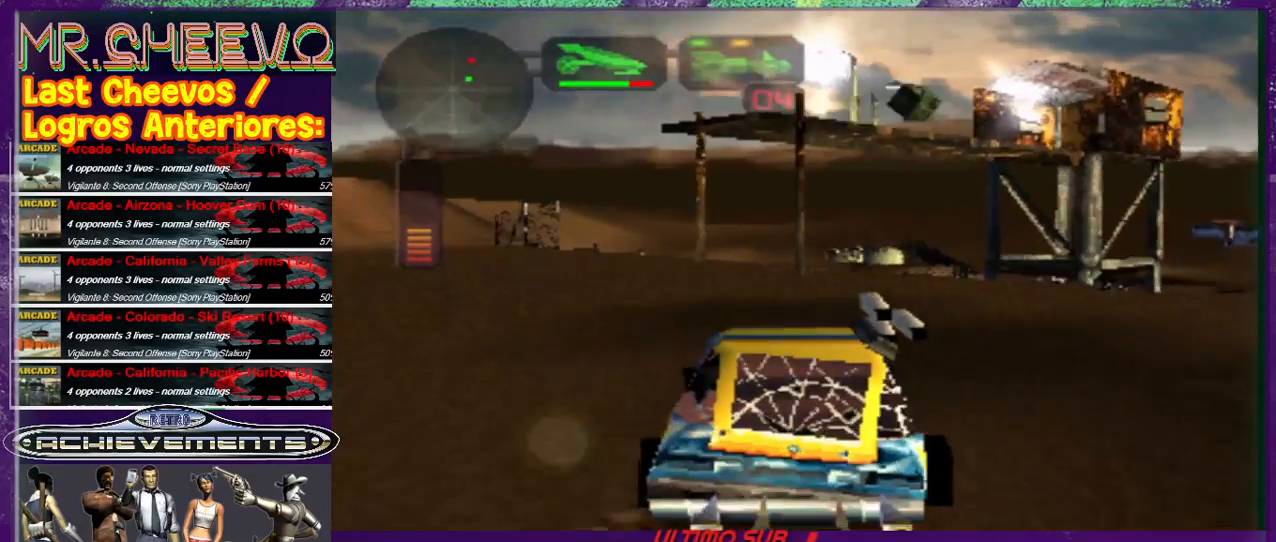
{"buttons": [], "left_stick": "up", "events": [[233, "left_stick", "up"], [267, "CIRCLE", "down"], [367, "CIRCLE", "up"]]}